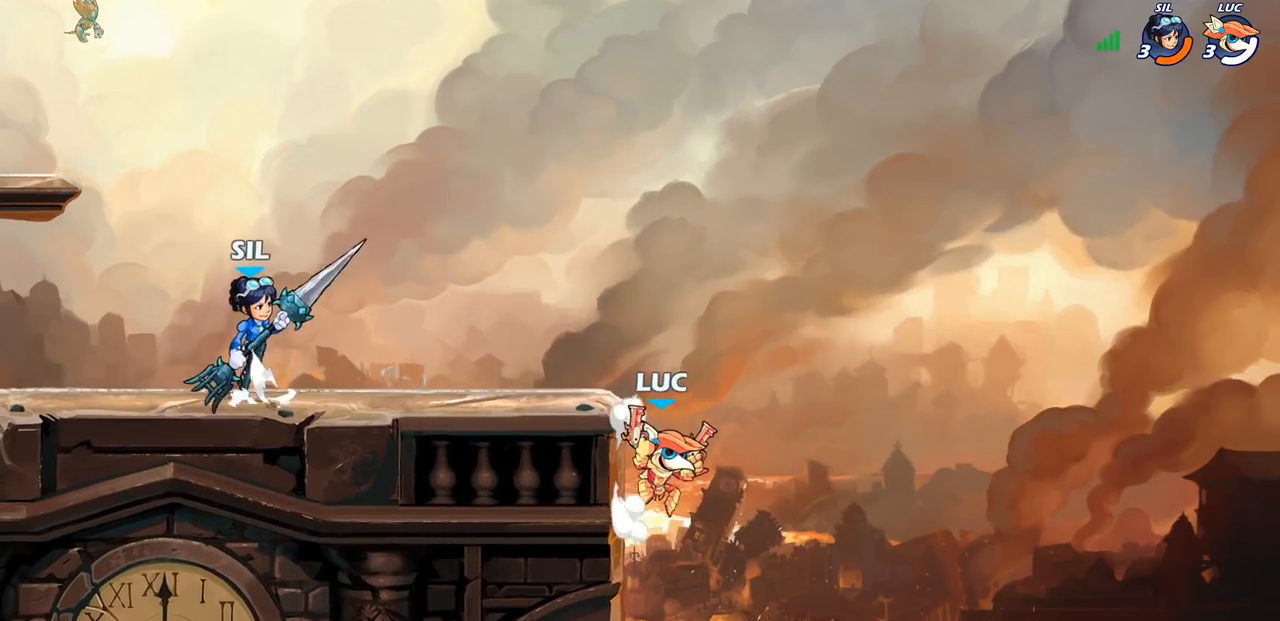
Gameplay with a controller (PlayStation layout); each line is a JSON object with the inputs held at the frame after it. "events" lists button and stick changes between this image and that frame as [ms after this image, input, new state], when the widget could be followed in between.
{"buttons": [], "left_stick": "center", "right_stick": "center", "events": [[33, "CROSS", "down"], [67, "left_stick", "left"], [150, "CROSS", "up"], [417, "left_stick", "up"], [467, "left_stick", "center"]]}
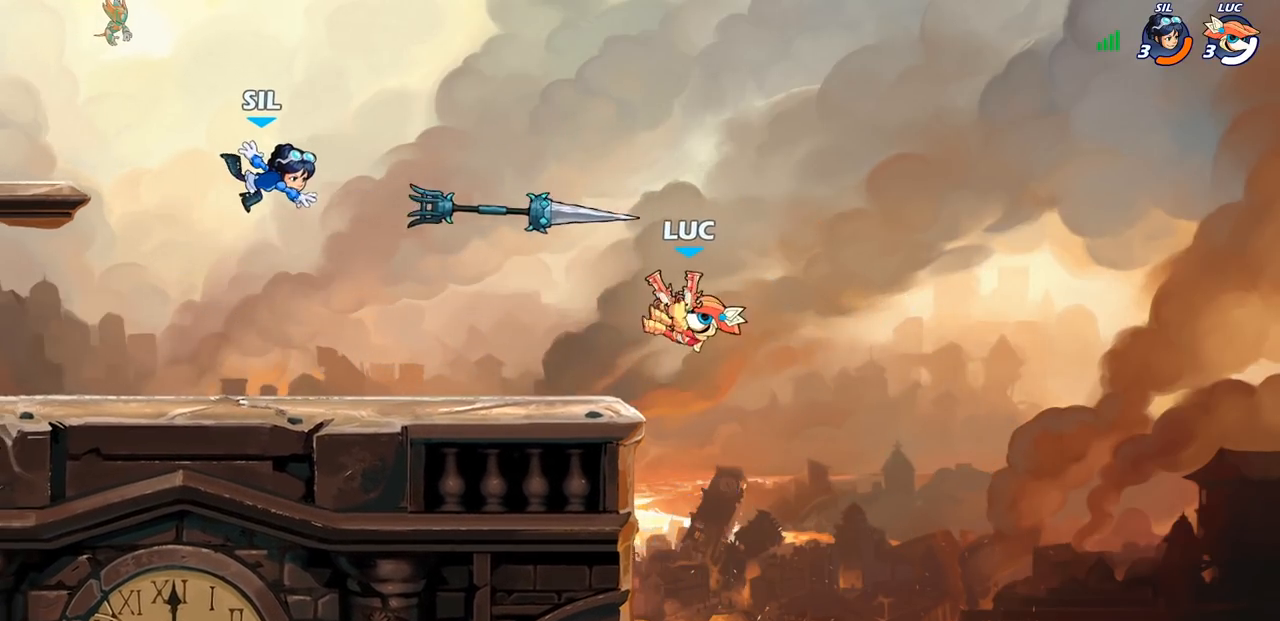
{"buttons": ["SQUARE"], "left_stick": "left", "right_stick": "center", "events": [[83, "left_stick", "left"], [483, "SQUARE", "down"]]}
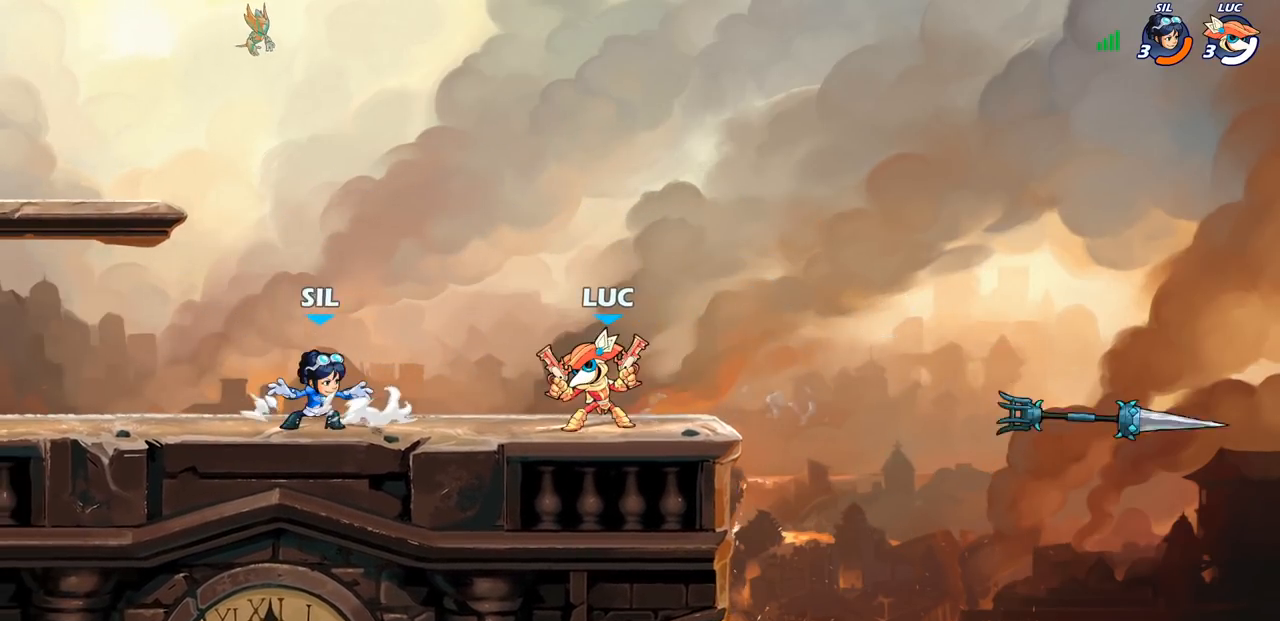
{"buttons": [], "left_stick": "center", "right_stick": "center", "events": [[33, "left_stick", "center"], [67, "SQUARE", "up"]]}
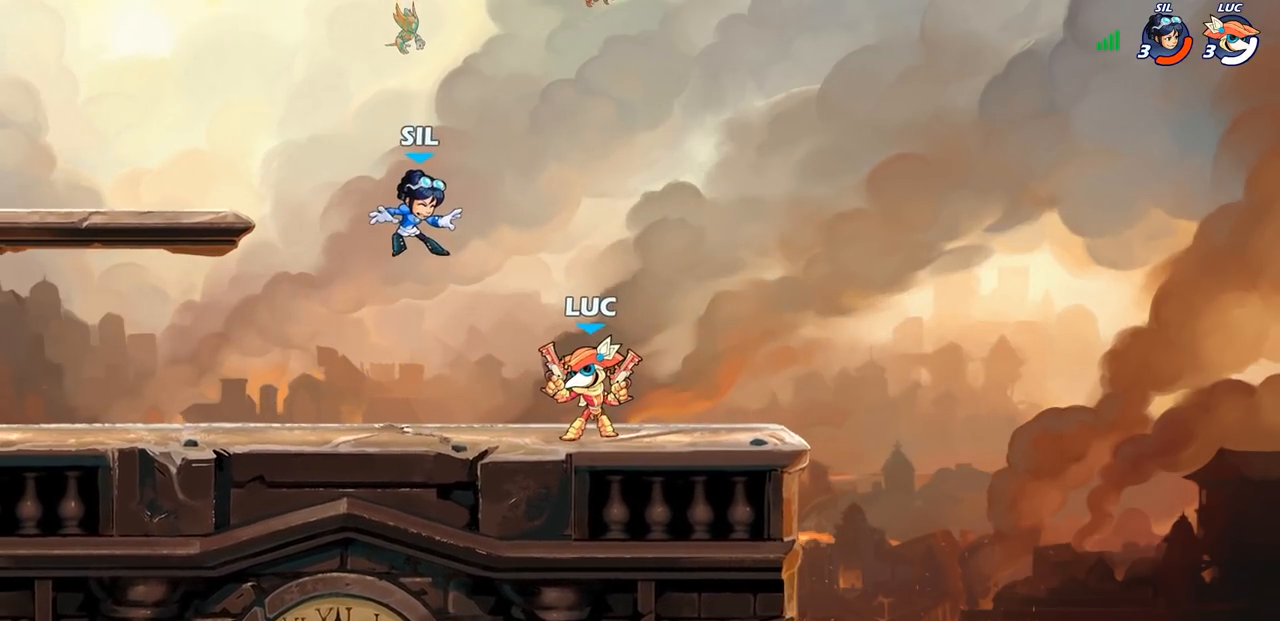
{"buttons": [], "left_stick": "center", "right_stick": "center", "events": [[150, "left_stick", "left"], [367, "left_stick", "center"], [450, "CIRCLE", "down"], [500, "CIRCLE", "up"]]}
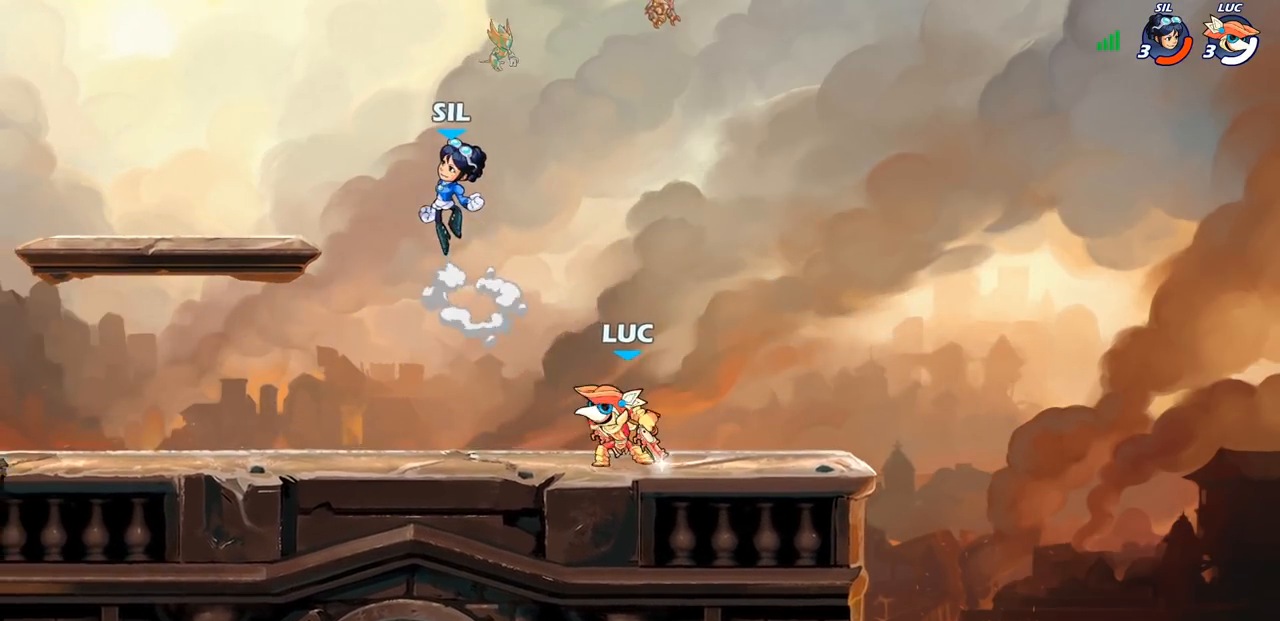
{"buttons": [], "left_stick": "center", "right_stick": "center", "events": []}
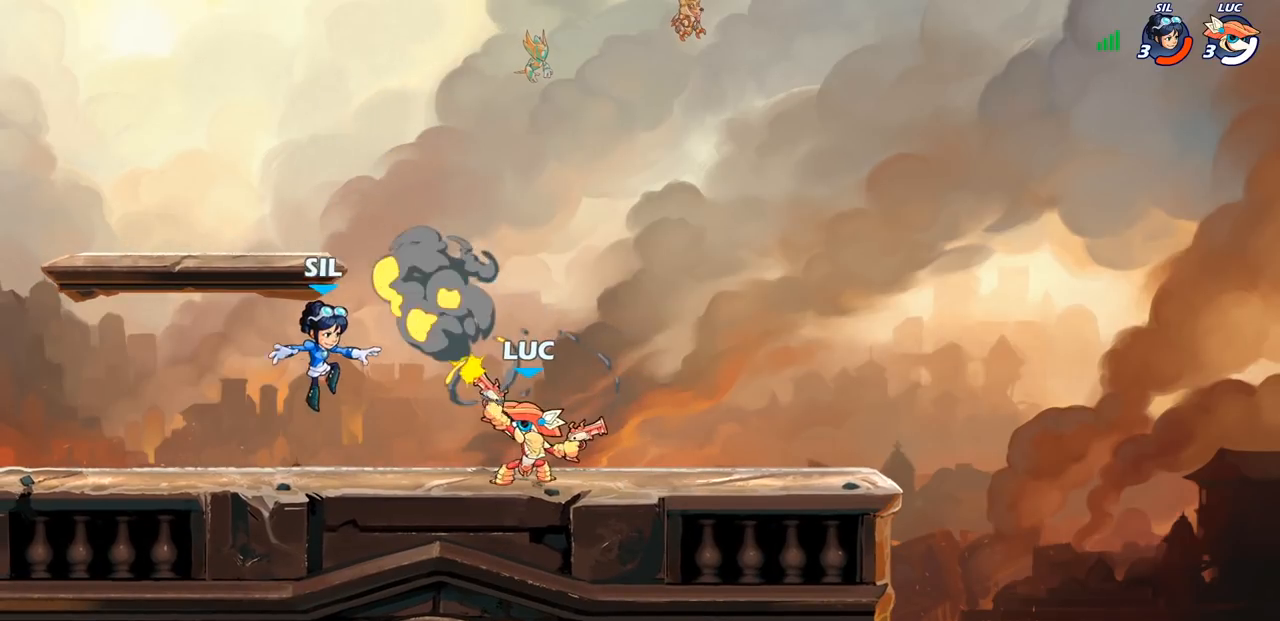
{"buttons": ["CROSS"], "left_stick": "right", "right_stick": "center", "events": [[283, "left_stick", "right"], [383, "CROSS", "down"]]}
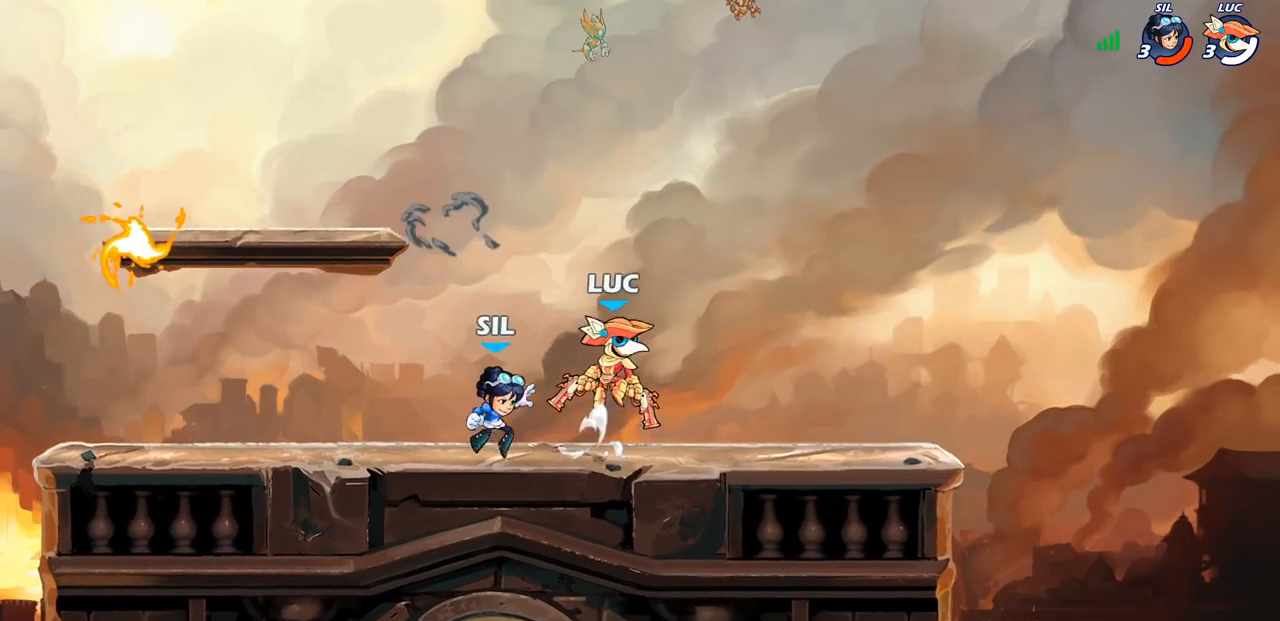
{"buttons": [], "left_stick": "down-left", "right_stick": "center", "events": [[50, "CROSS", "up"], [67, "left_stick", "up-left"], [283, "left_stick", "down-left"]]}
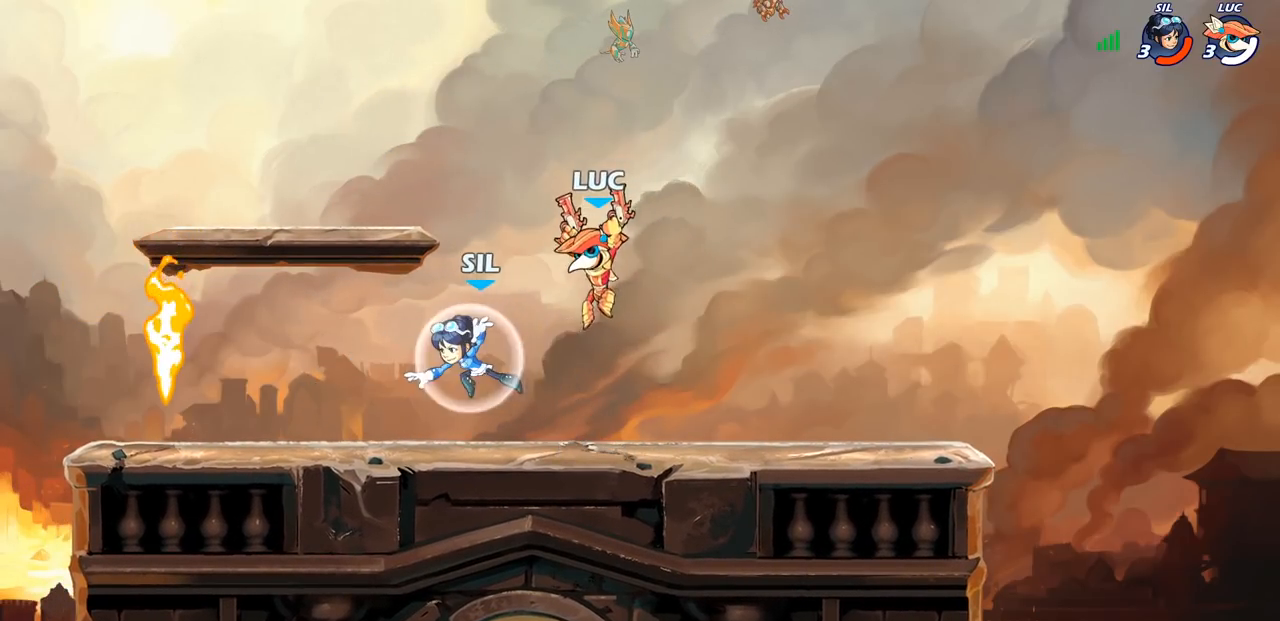
{"buttons": [], "left_stick": "center", "right_stick": "center", "events": [[217, "R1", "down"], [217, "R2", "down"], [283, "CIRCLE", "down"], [300, "R1", "up"], [317, "R2", "up"], [383, "CIRCLE", "up"], [450, "left_stick", "center"]]}
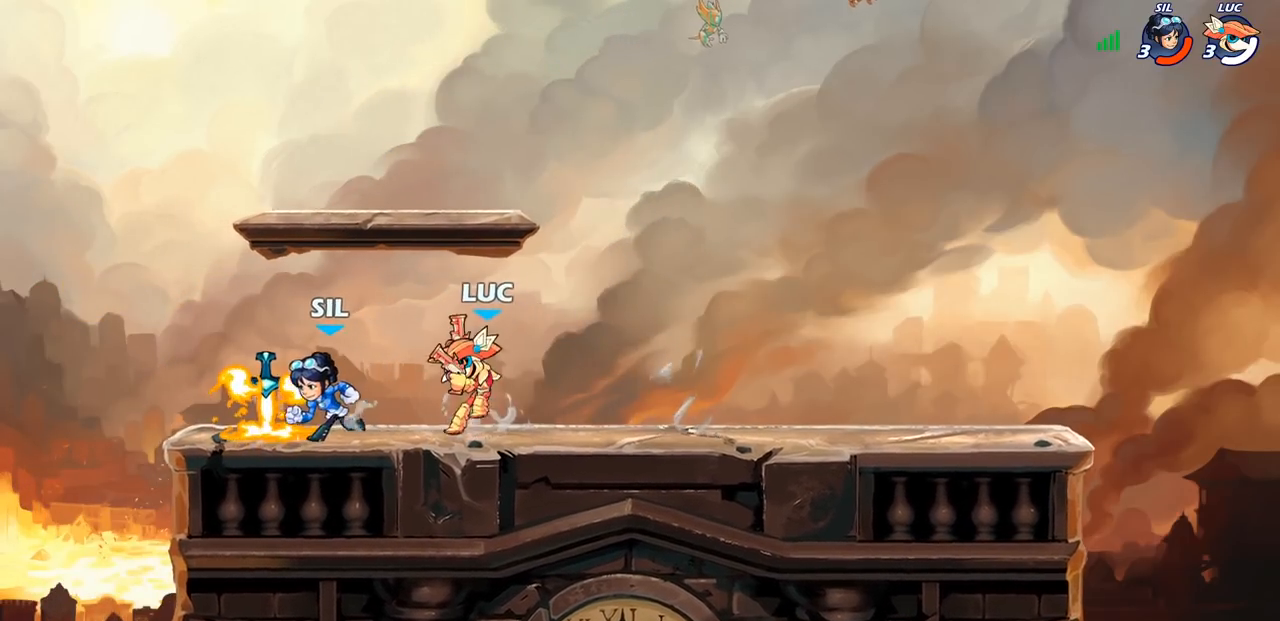
{"buttons": [], "left_stick": "center", "right_stick": "center", "events": []}
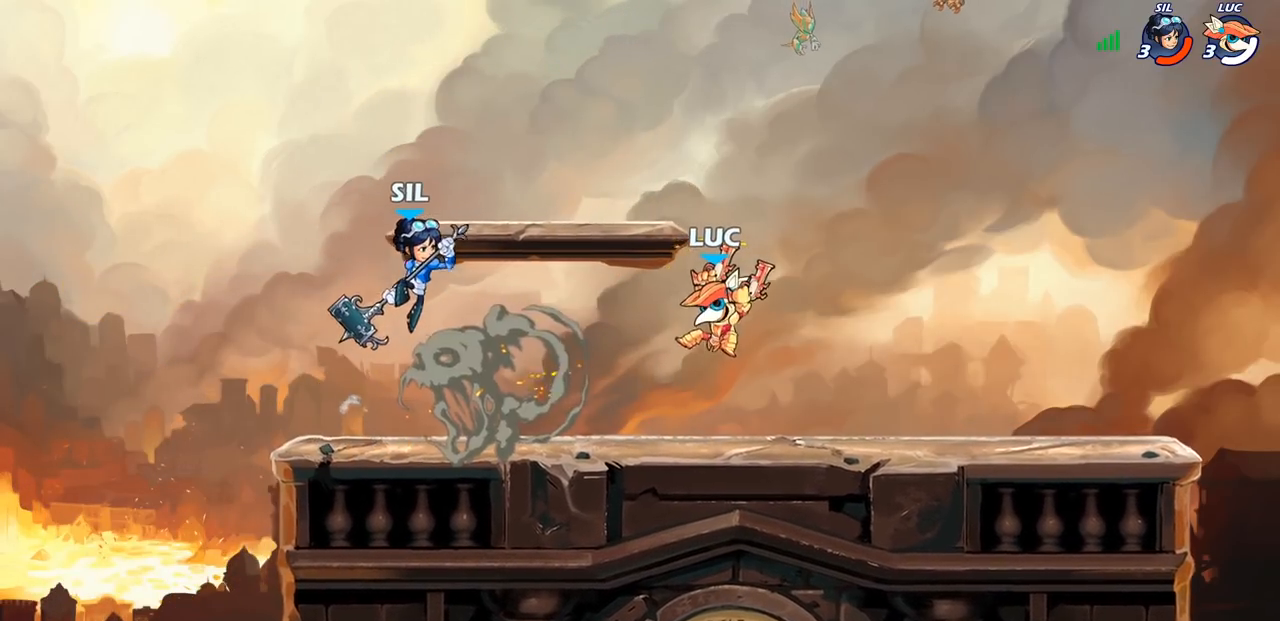
{"buttons": [], "left_stick": "right", "right_stick": "center", "events": [[400, "left_stick", "right"]]}
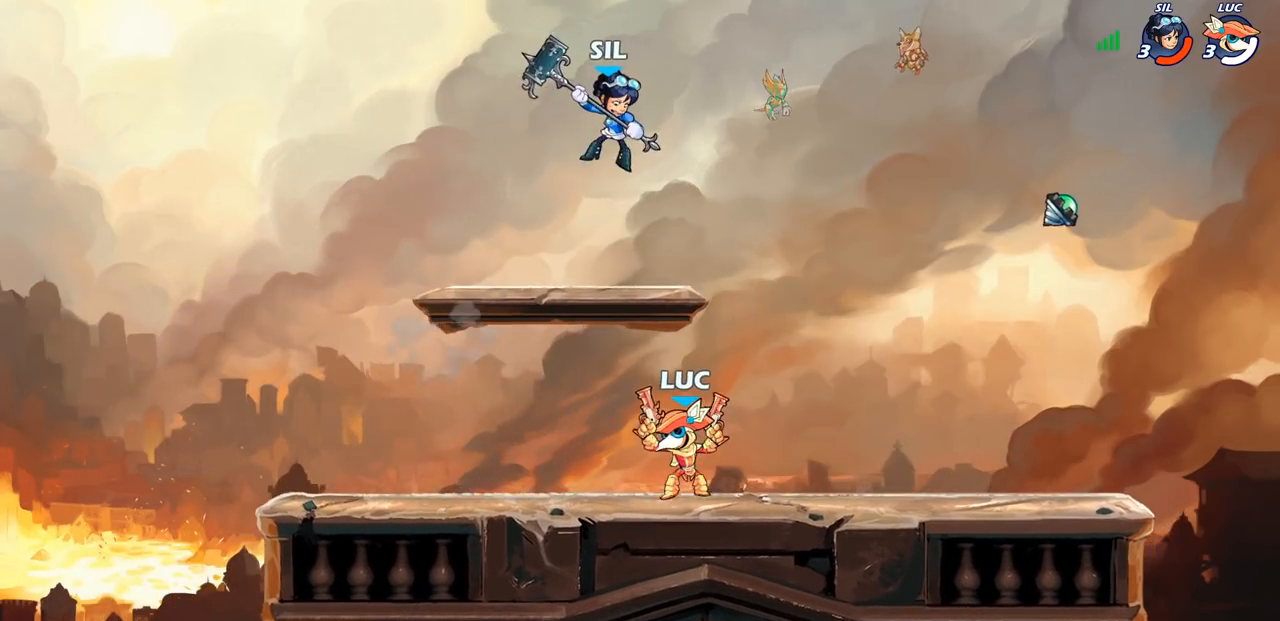
{"buttons": [], "left_stick": "center", "right_stick": "center", "events": [[17, "left_stick", "center"], [150, "left_stick", "up-right"], [167, "CROSS", "down"], [217, "SQUARE", "down"], [233, "CROSS", "up"], [250, "SQUARE", "up"], [250, "left_stick", "center"]]}
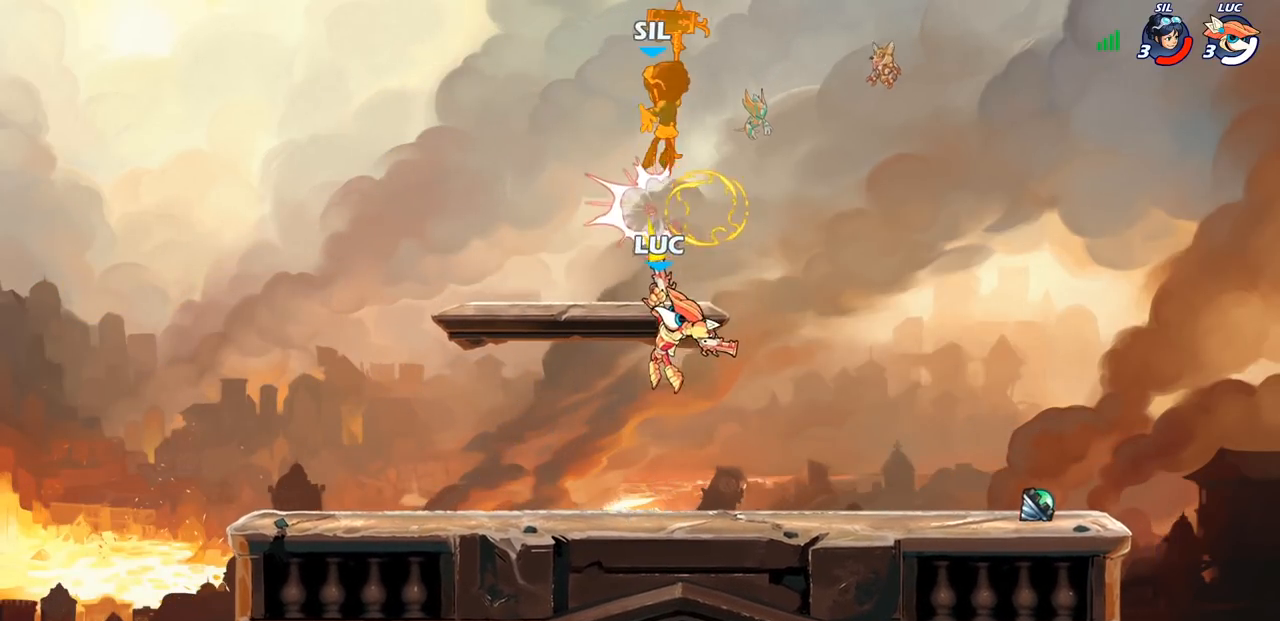
{"buttons": [], "left_stick": "center", "right_stick": "center", "events": [[183, "CROSS", "down"], [283, "SQUARE", "down"], [317, "CROSS", "up"], [350, "CROSS", "down"], [367, "CROSS", "up"], [383, "SQUARE", "up"]]}
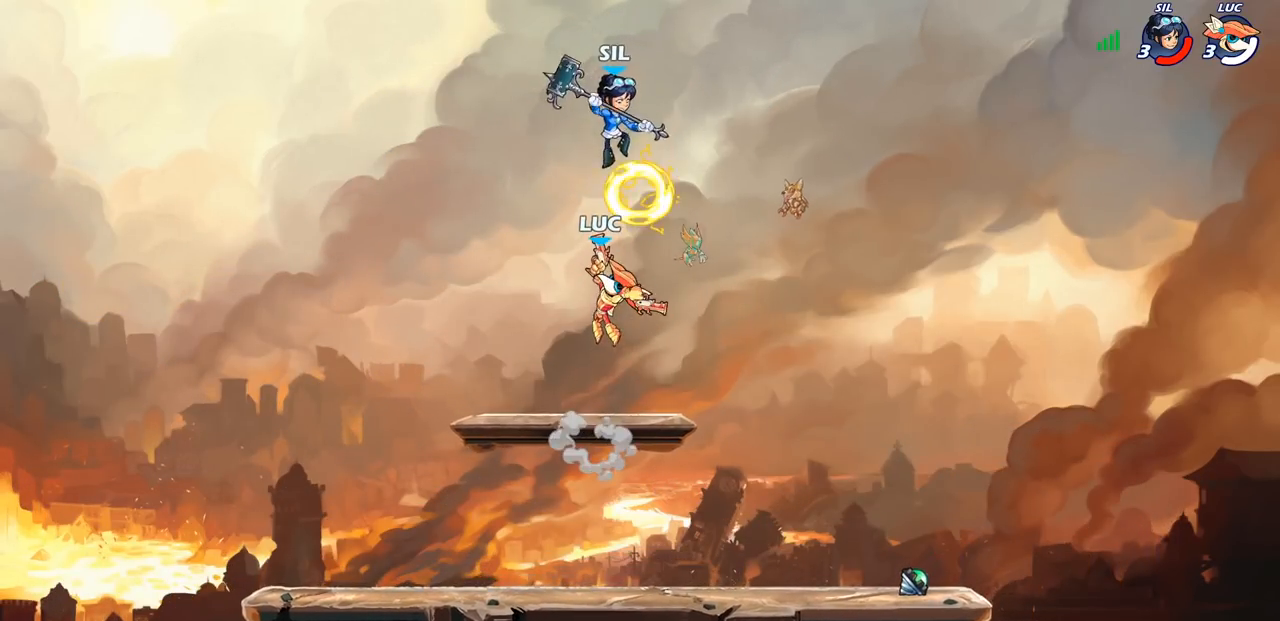
{"buttons": [], "left_stick": "right", "right_stick": "center", "events": [[333, "left_stick", "down"], [500, "left_stick", "right"]]}
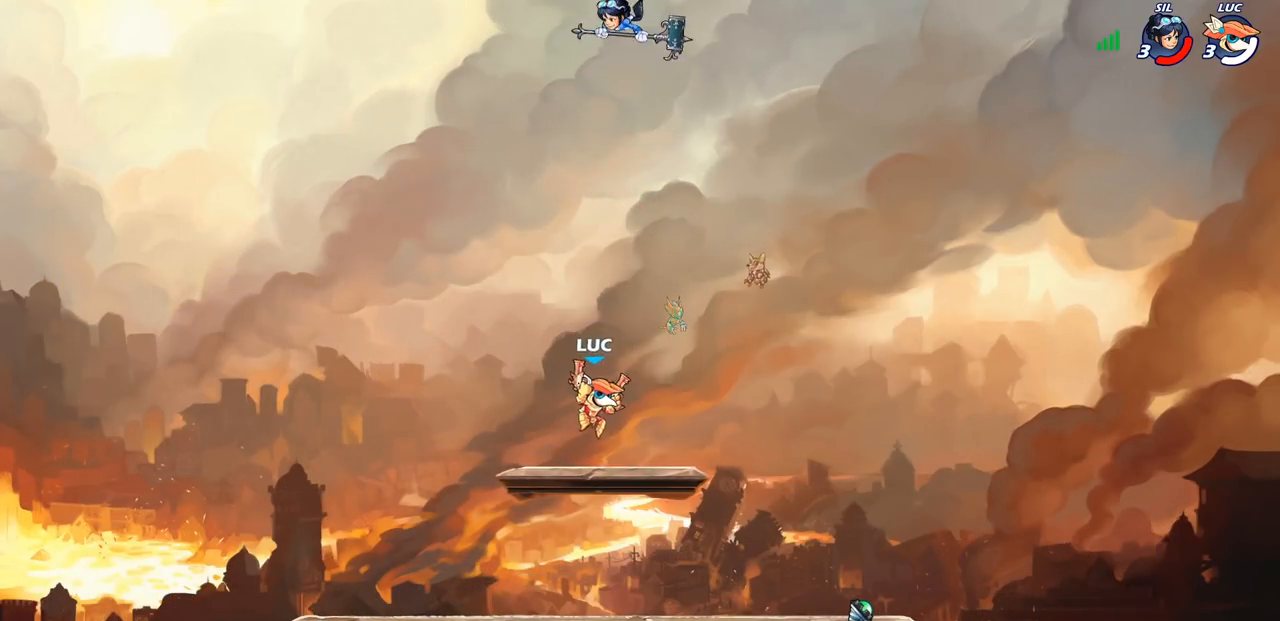
{"buttons": [], "left_stick": "left", "right_stick": "center", "events": [[200, "CROSS", "down"], [267, "left_stick", "left"], [283, "CROSS", "up"]]}
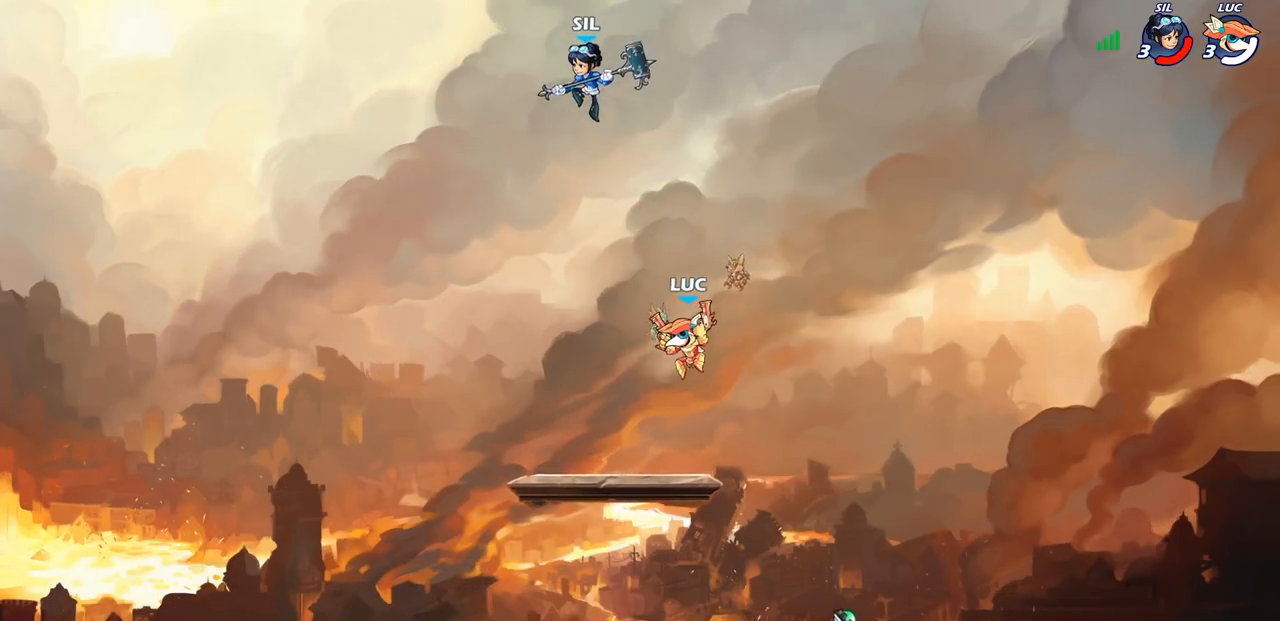
{"buttons": ["CROSS"], "left_stick": "up-left", "right_stick": "center", "events": [[17, "left_stick", "down-left"], [200, "left_stick", "left"], [417, "left_stick", "up-left"], [500, "CROSS", "down"]]}
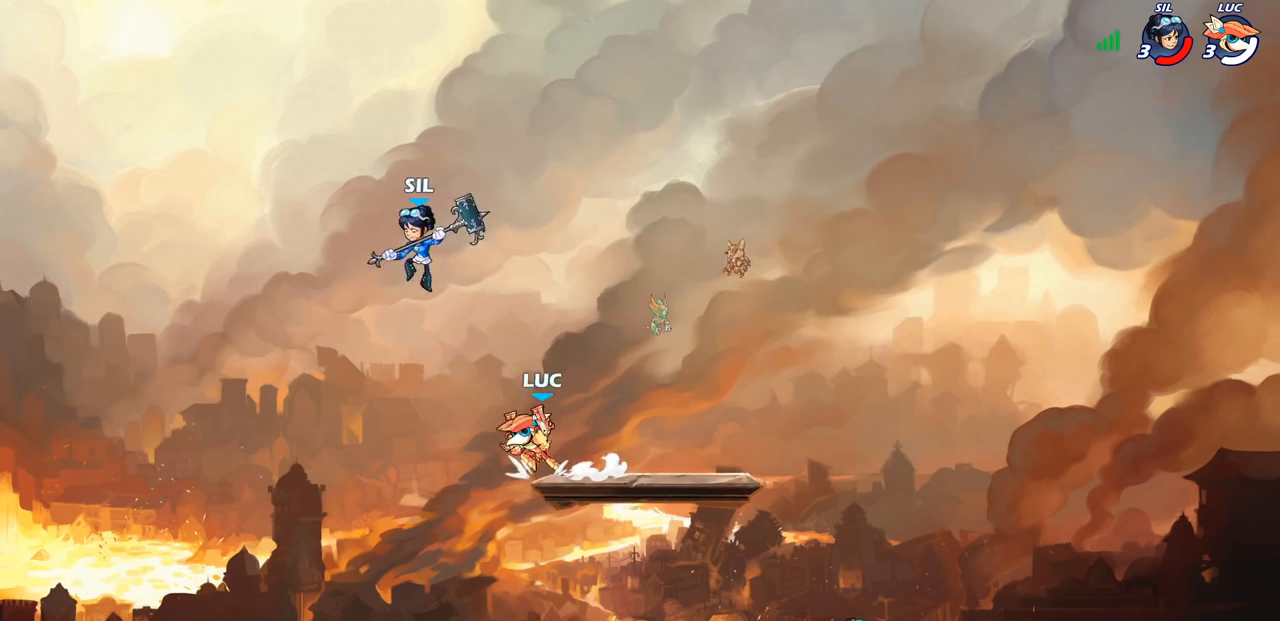
{"buttons": [], "left_stick": "center", "right_stick": "center", "events": [[67, "CROSS", "up"], [67, "SQUARE", "down"], [100, "SQUARE", "up"], [100, "left_stick", "center"]]}
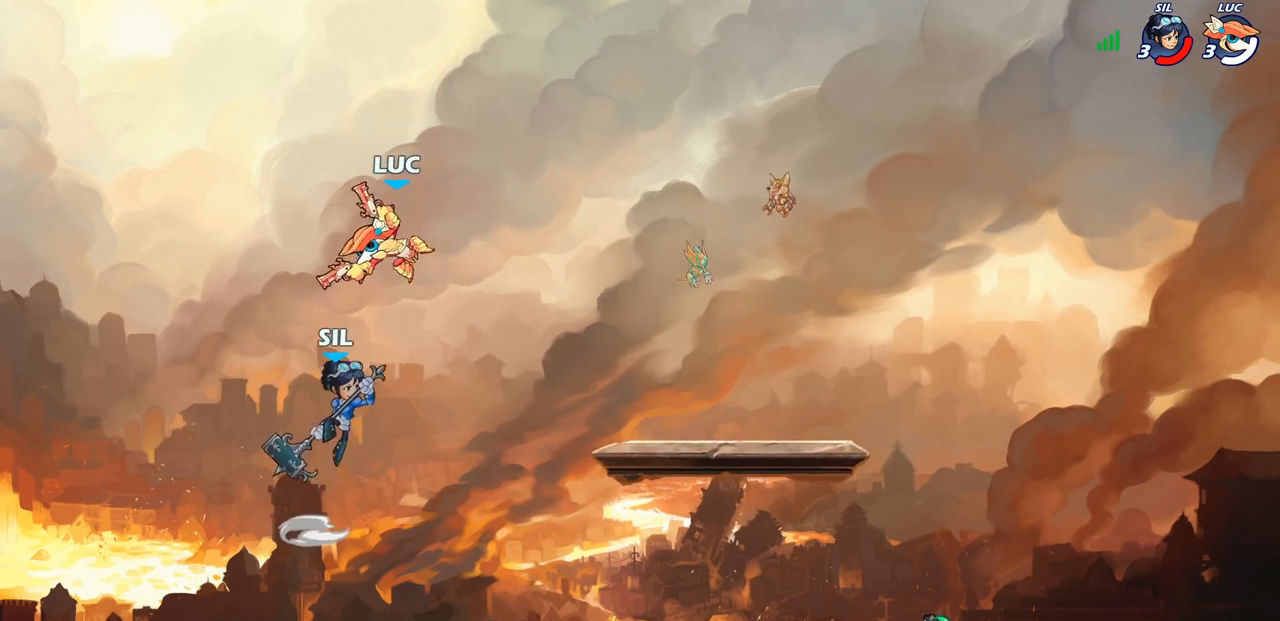
{"buttons": ["SQUARE", "R2"], "left_stick": "down", "right_stick": "center", "events": [[233, "left_stick", "down-right"], [350, "left_stick", "center"], [383, "R2", "down"], [450, "SQUARE", "down"], [450, "left_stick", "down"]]}
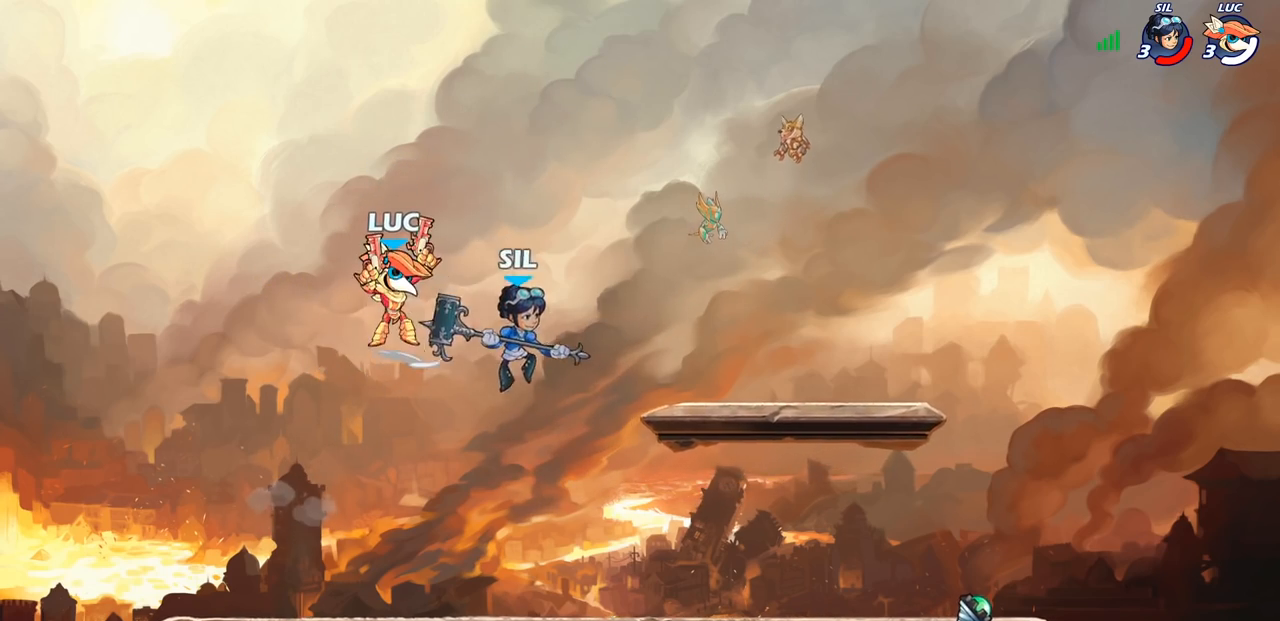
{"buttons": [], "left_stick": "center", "right_stick": "center", "events": [[50, "R2", "up"], [50, "SQUARE", "up"], [100, "left_stick", "center"]]}
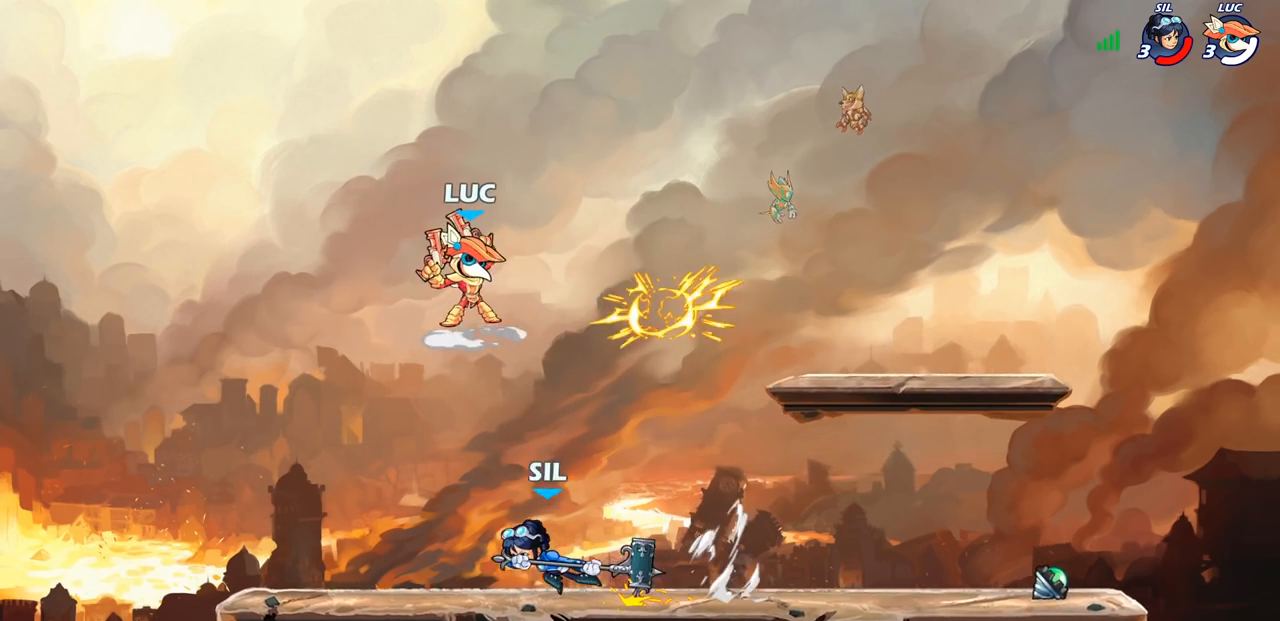
{"buttons": [], "left_stick": "down-right", "right_stick": "center", "events": [[67, "left_stick", "up-left"], [133, "CROSS", "down"], [317, "CROSS", "up"], [367, "left_stick", "up-right"], [467, "left_stick", "down-right"]]}
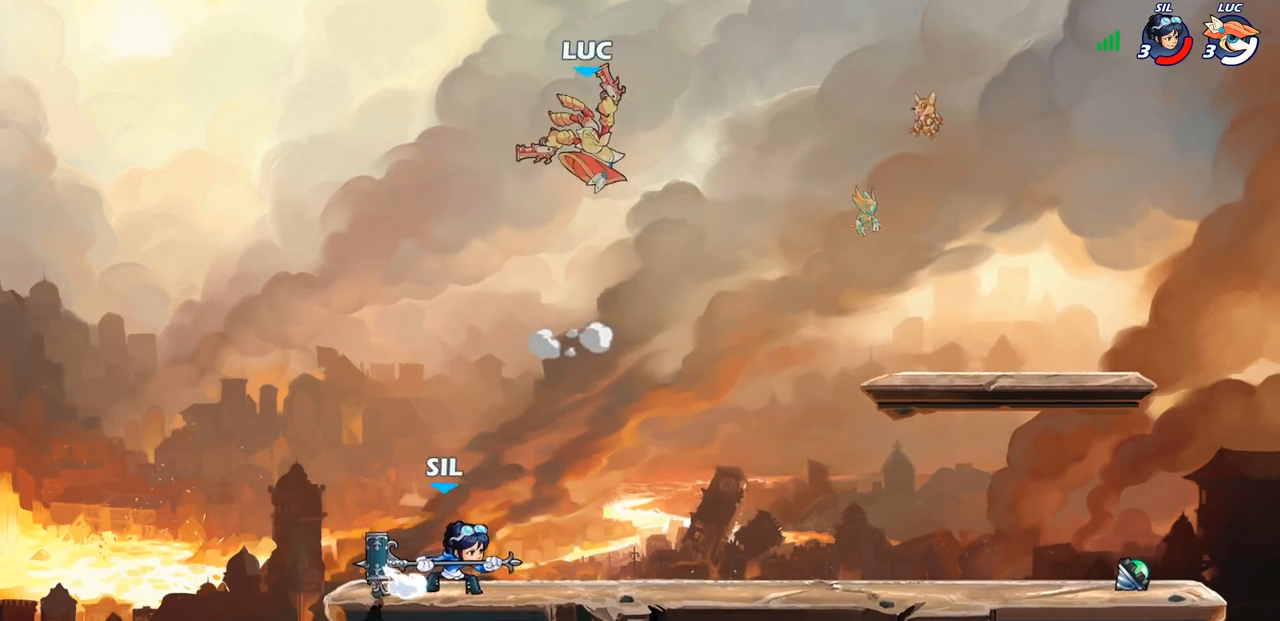
{"buttons": ["CIRCLE"], "left_stick": "down-left", "right_stick": "center", "events": [[83, "left_stick", "down"], [217, "CIRCLE", "down"], [333, "left_stick", "down-left"]]}
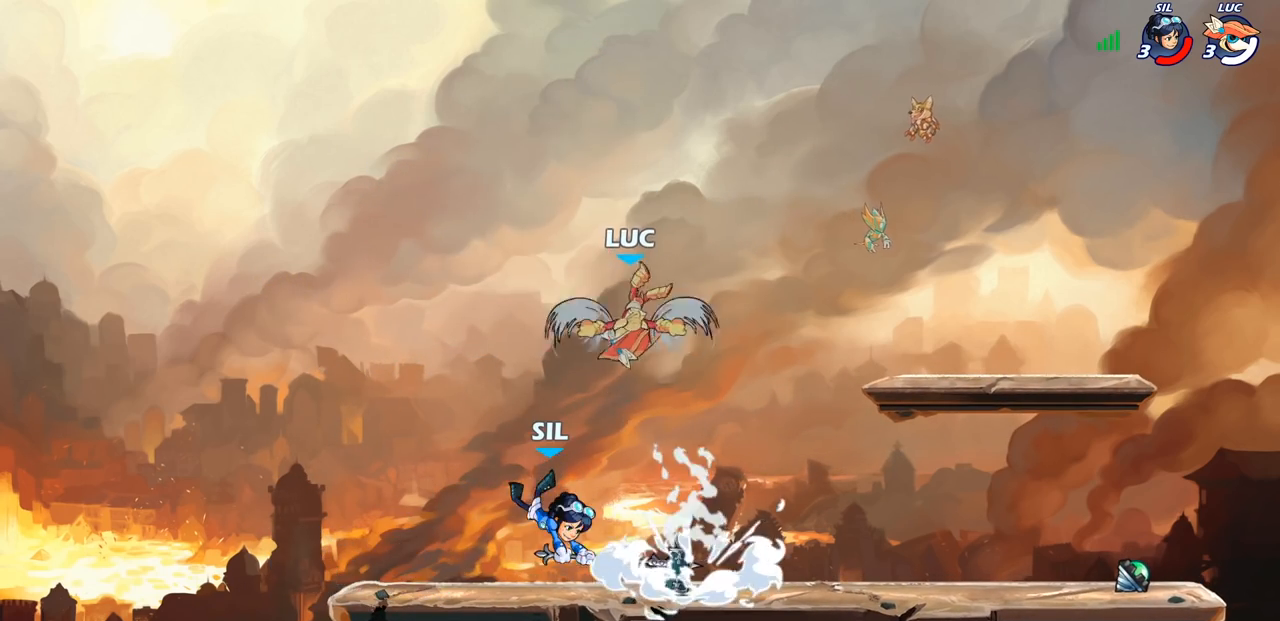
{"buttons": ["CIRCLE"], "left_stick": "center", "right_stick": "center", "events": [[500, "left_stick", "center"]]}
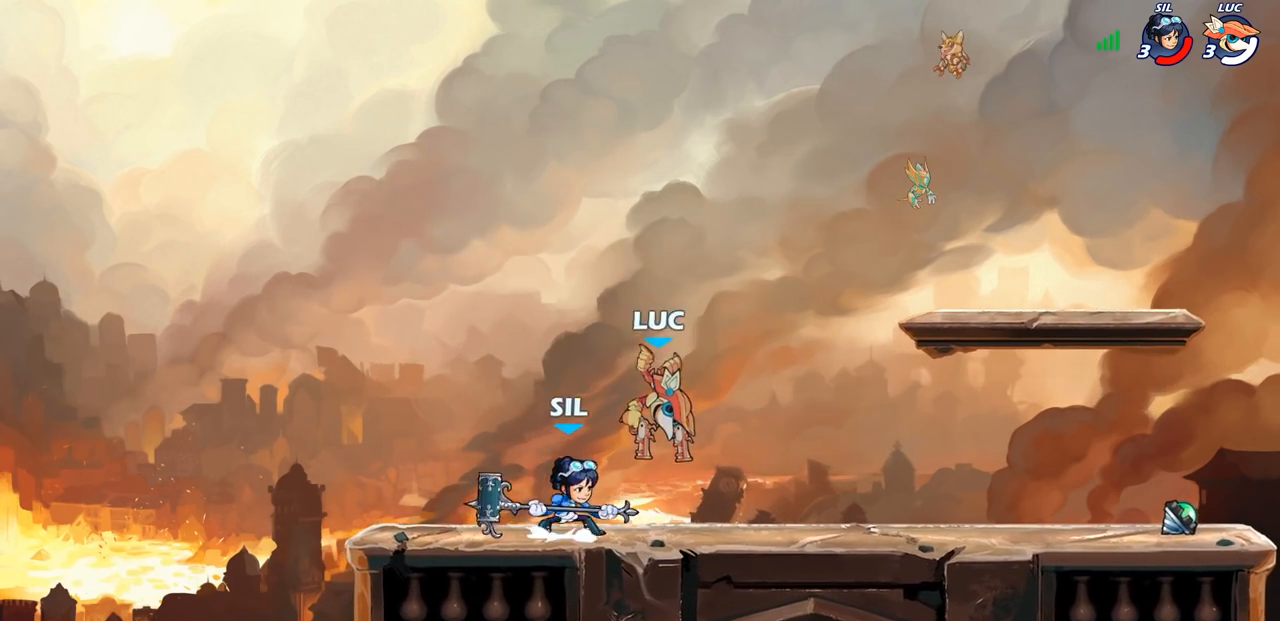
{"buttons": [], "left_stick": "down-left", "right_stick": "center", "events": [[83, "CIRCLE", "up"], [83, "left_stick", "left"], [367, "left_stick", "down-left"]]}
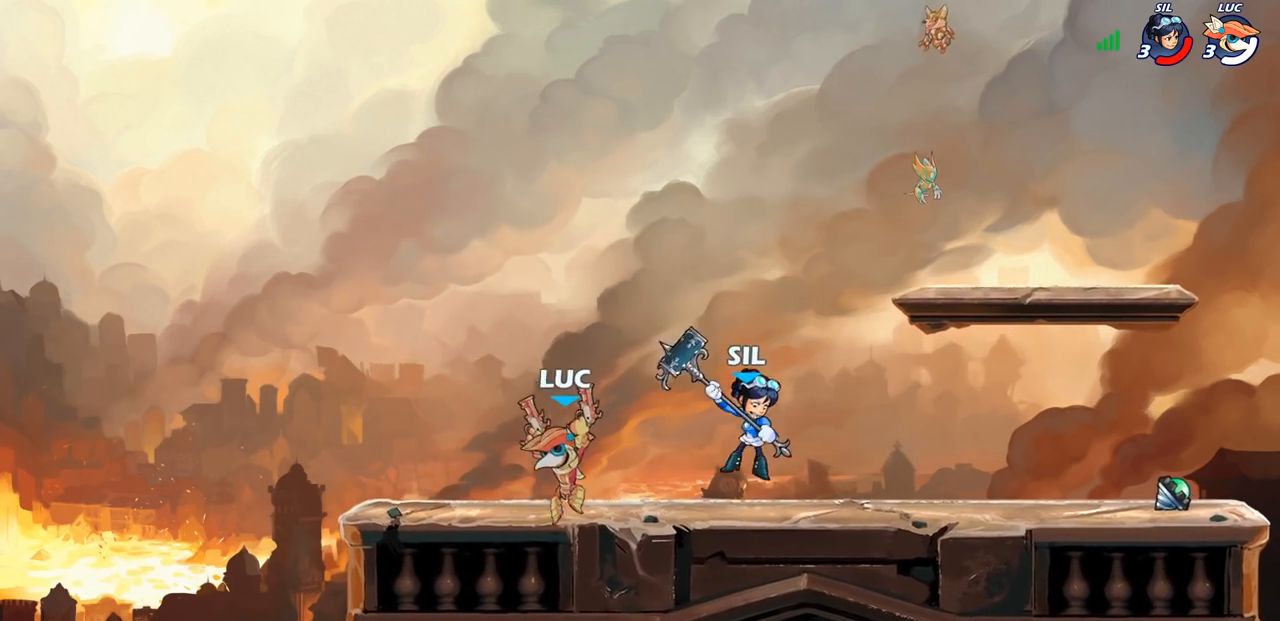
{"buttons": [], "left_stick": "right", "right_stick": "center", "events": [[17, "left_stick", "left"], [200, "left_stick", "right"], [350, "R1", "down"], [350, "R2", "down"], [400, "CIRCLE", "down"], [467, "CIRCLE", "up"], [467, "R1", "up"], [467, "R2", "up"]]}
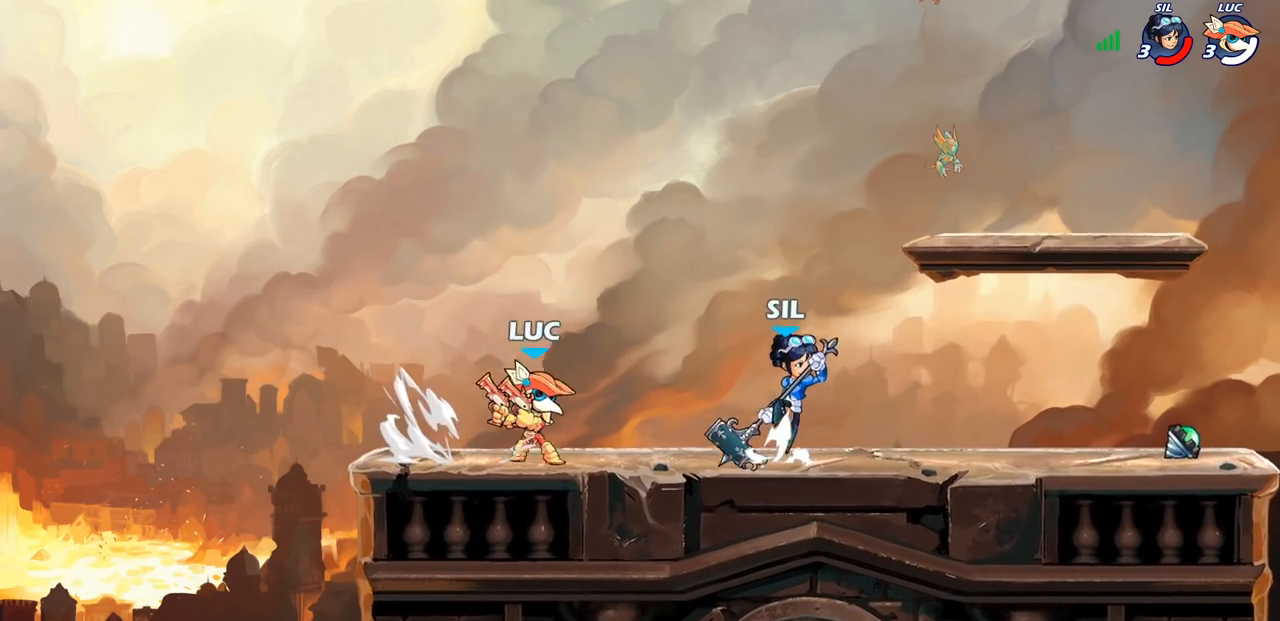
{"buttons": [], "left_stick": "center", "right_stick": "center", "events": [[217, "left_stick", "center"]]}
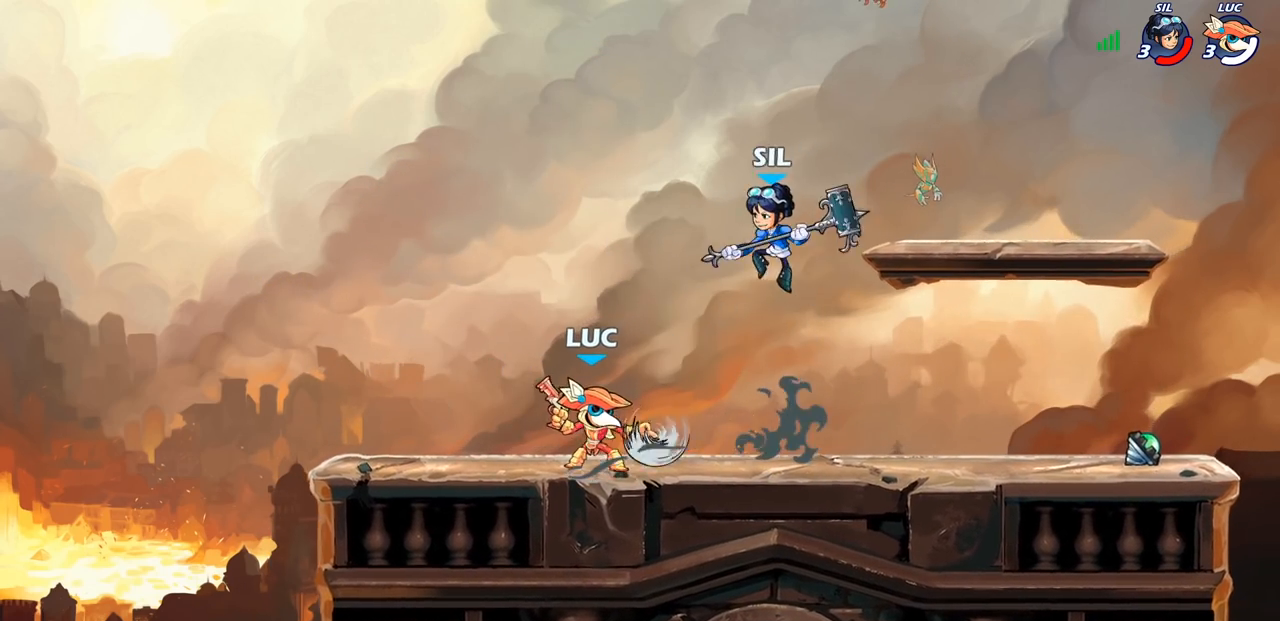
{"buttons": [], "left_stick": "right", "right_stick": "center", "events": [[67, "left_stick", "left"], [183, "R2", "down"], [317, "R2", "up"], [450, "left_stick", "right"]]}
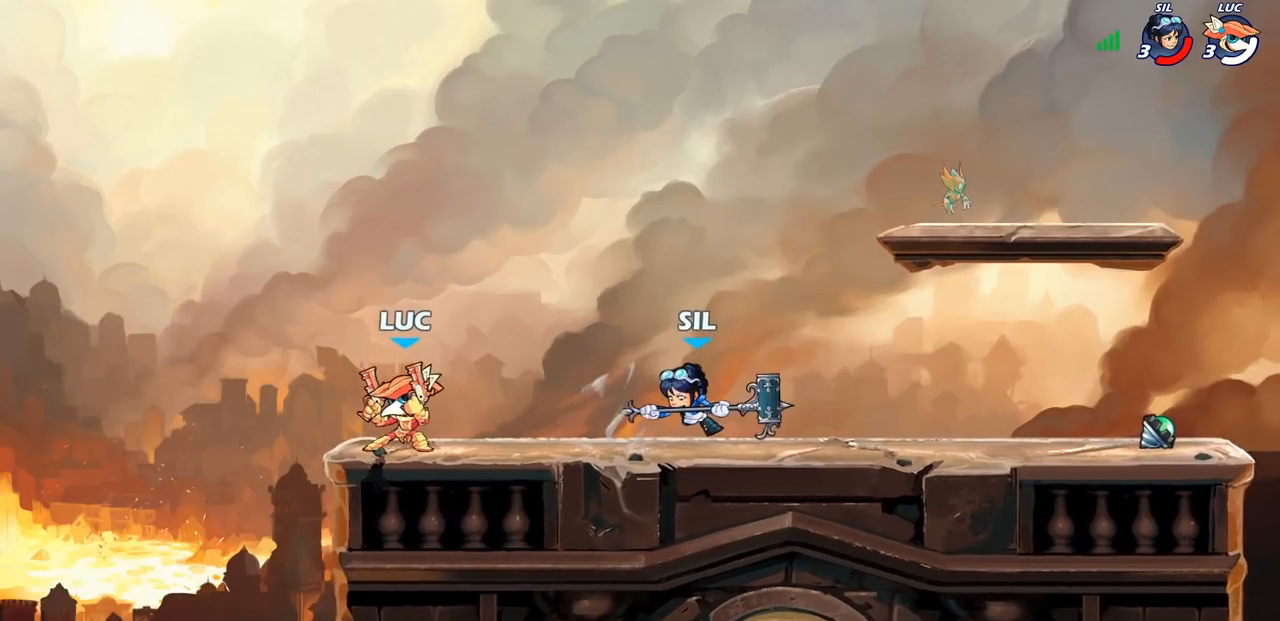
{"buttons": [], "left_stick": "center", "right_stick": "center", "events": [[33, "SQUARE", "down"], [150, "SQUARE", "up"], [250, "left_stick", "center"]]}
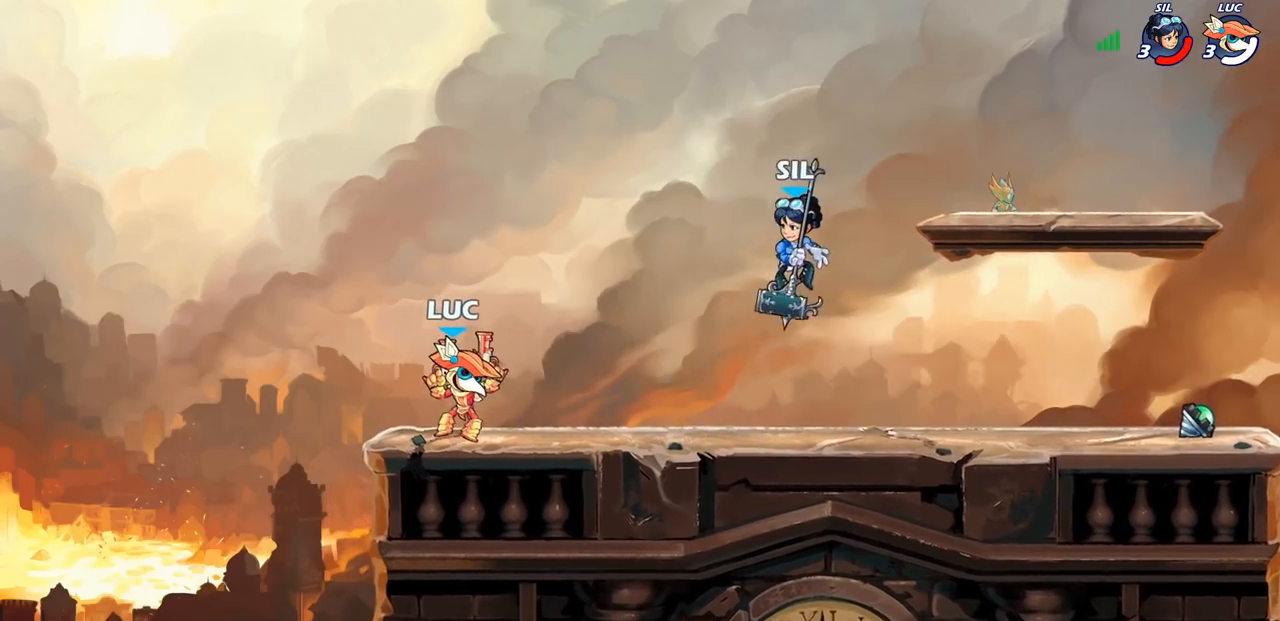
{"buttons": [], "left_stick": "down-left", "right_stick": "center", "events": [[133, "left_stick", "right"], [267, "left_stick", "down"], [283, "R1", "down"], [283, "R2", "down"], [333, "CIRCLE", "down"], [333, "R1", "up"], [350, "R2", "up"], [400, "CIRCLE", "up"], [450, "left_stick", "down-left"]]}
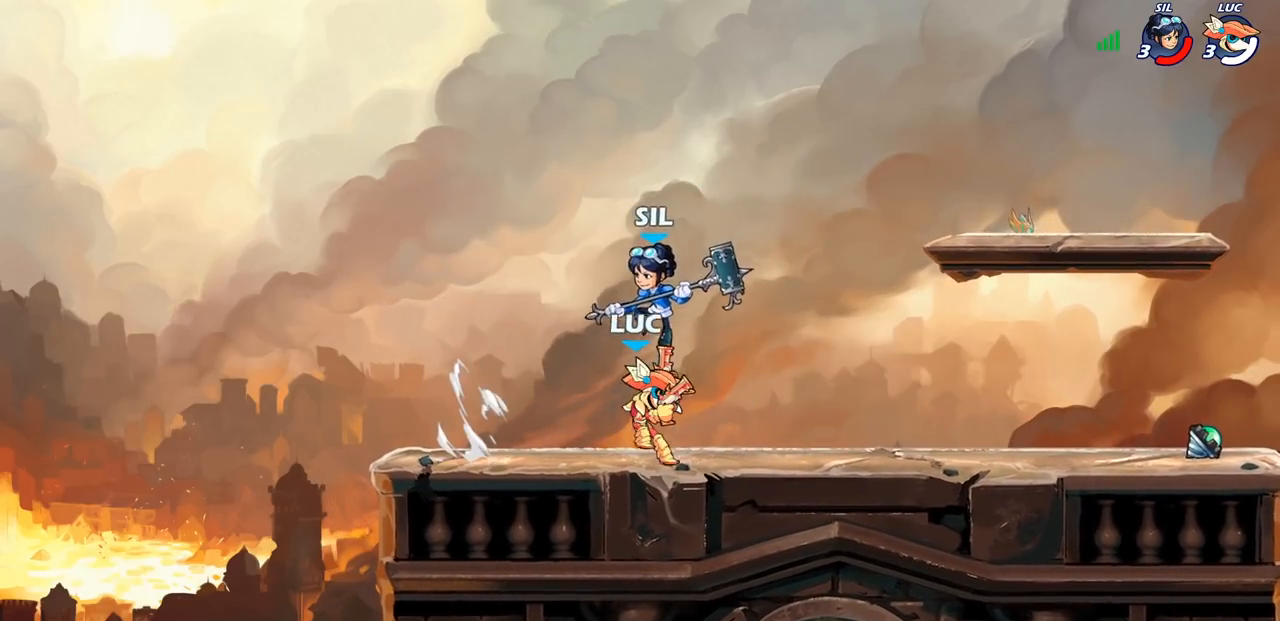
{"buttons": [], "left_stick": "left", "right_stick": "center", "events": [[50, "left_stick", "left"], [167, "left_stick", "center"], [417, "left_stick", "left"]]}